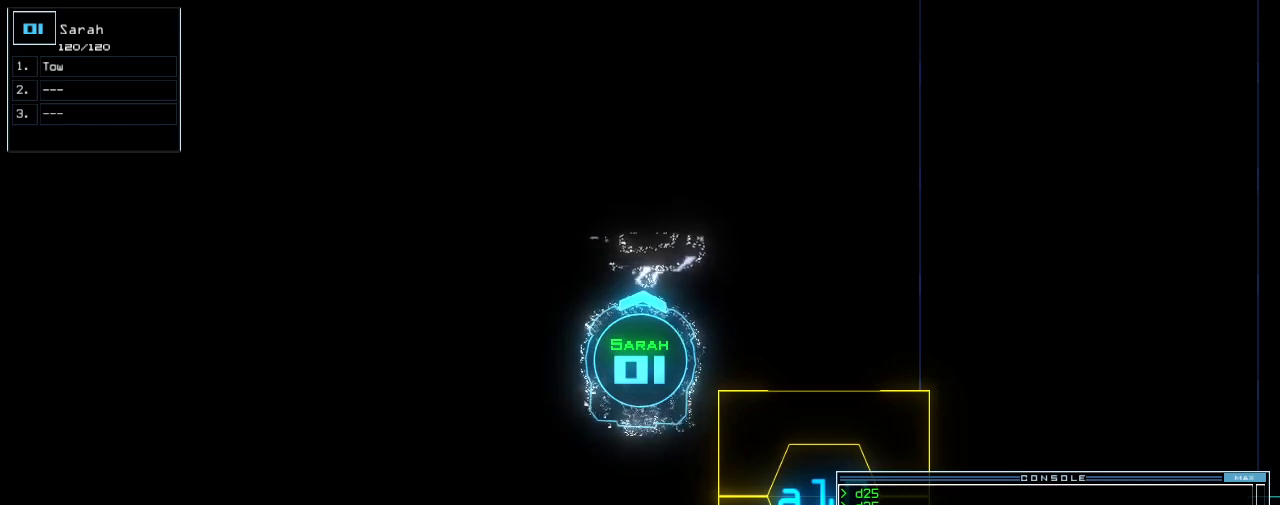
Gameplay with keyboard; each line is a JSON object with the keys held at the frame after it. "events" lists presses ("down") and releases ("up") of ".", "0", "1", "2", "3", "4", "5", "6", "7", "8", "9", "a", "b", "backspace", "c", "caps_lock", "comma", "ctrl_l", "ctrl_r", "d", "down", "e", "equals", "escape", "f", "f8", "g", "h", "i", "j", "k", "l", "left", "m", "minus", "n", "o", "p", "q", "quote", "r", "return", "right", "s", "semicolon", "shift_l", "shift_r", "space", "t", "tab", "tilde", "u", "up", "v", "w", "x", "y" and "z" between this image and that frame as [ms after this image, input, new state], when the widget could be followed in between. No other keys are recorded. Mouse input is not recorded. Not read: other_keys.
{"keys": [], "events": []}
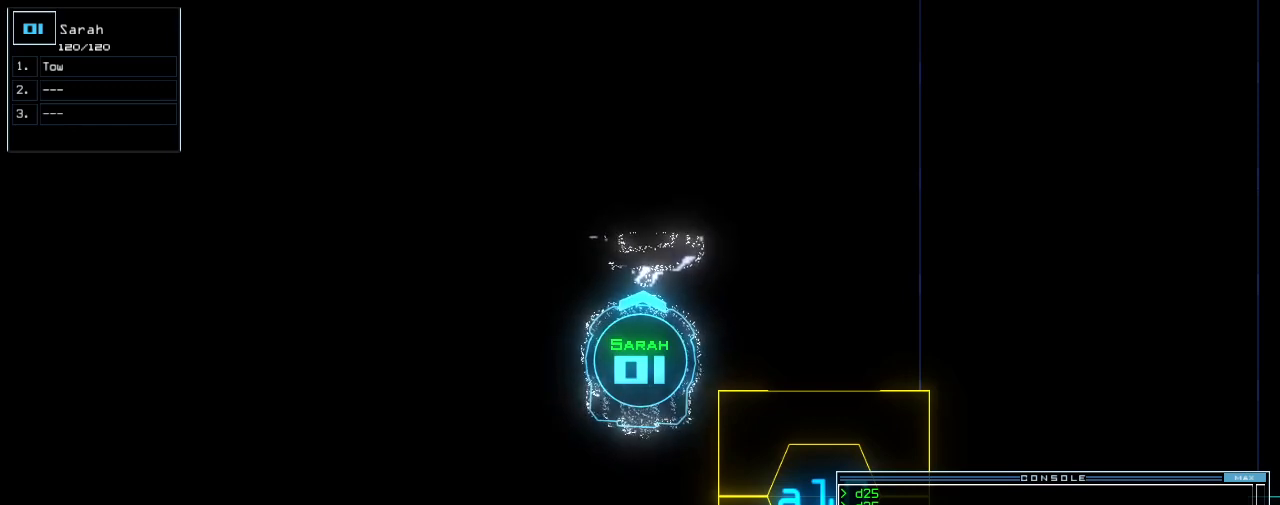
{"keys": [], "events": []}
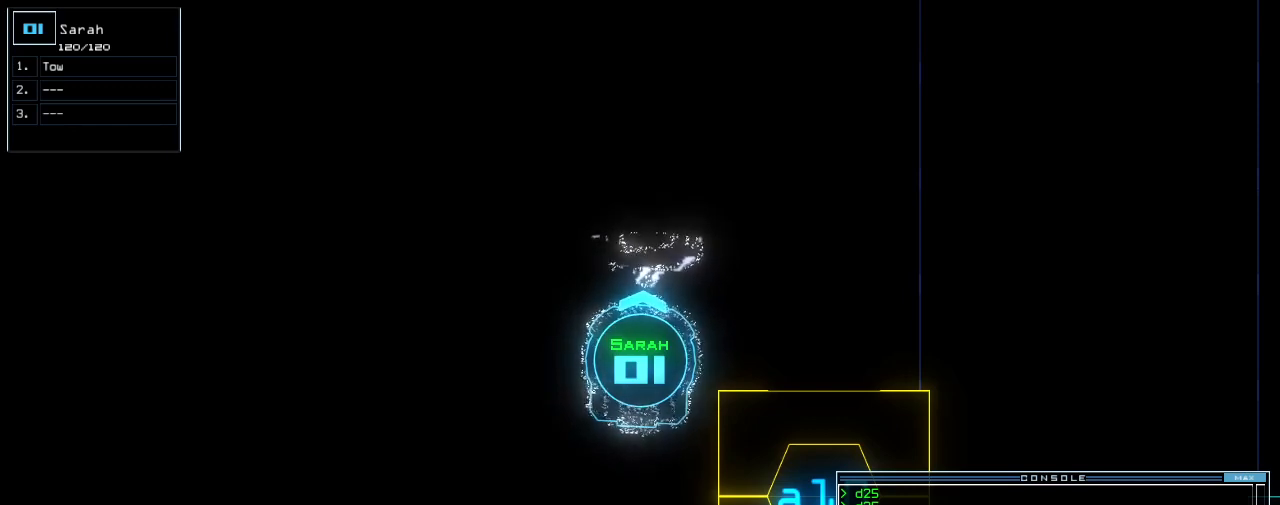
{"keys": [], "events": []}
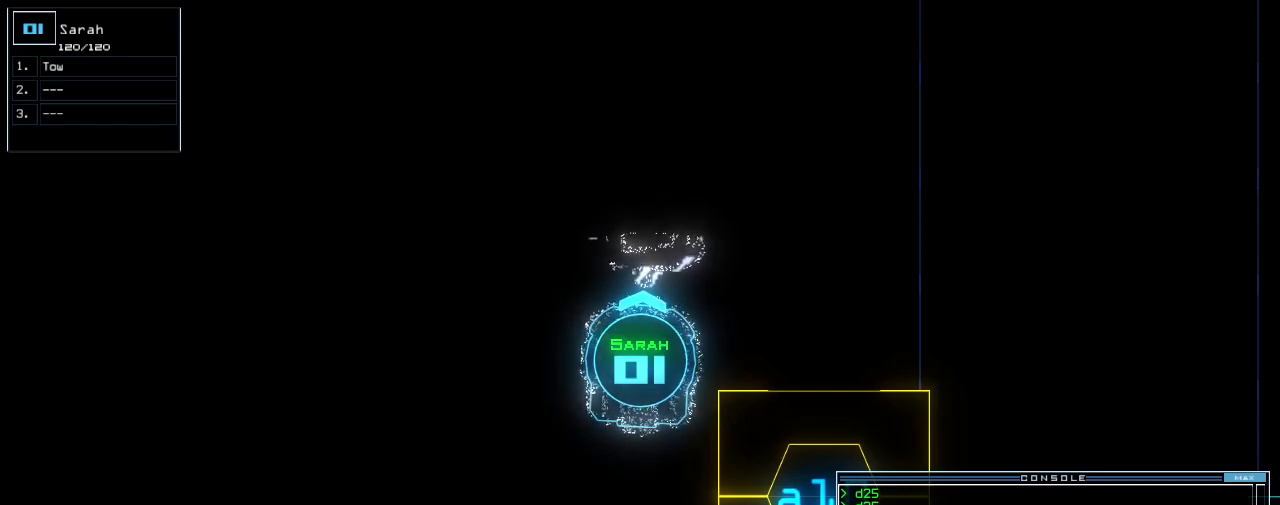
{"keys": [], "events": [[400, "space", "down"], [500, "space", "up"]]}
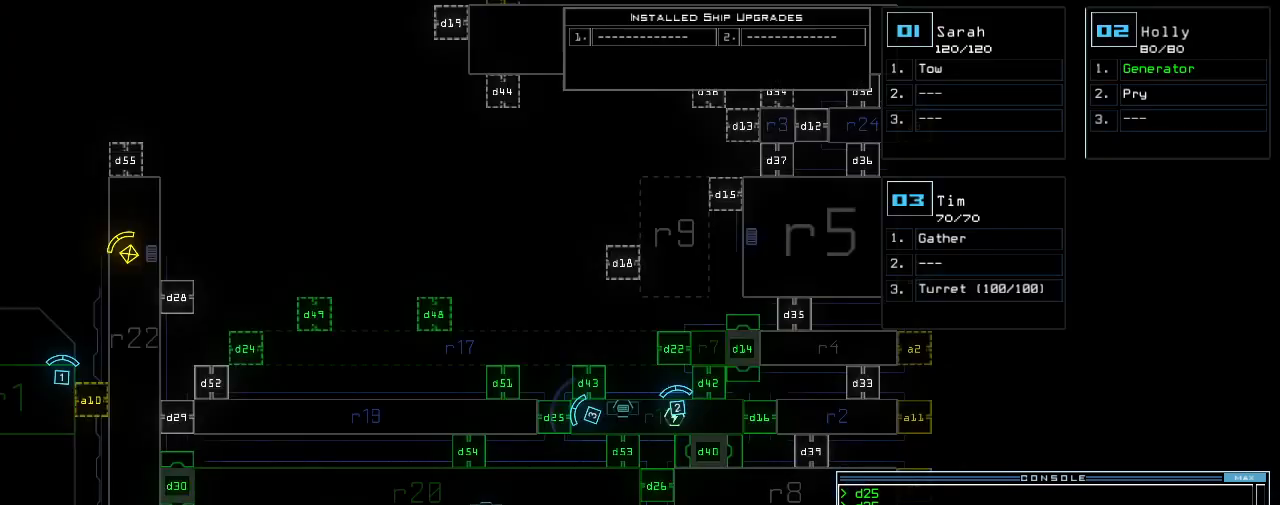
{"keys": [], "events": []}
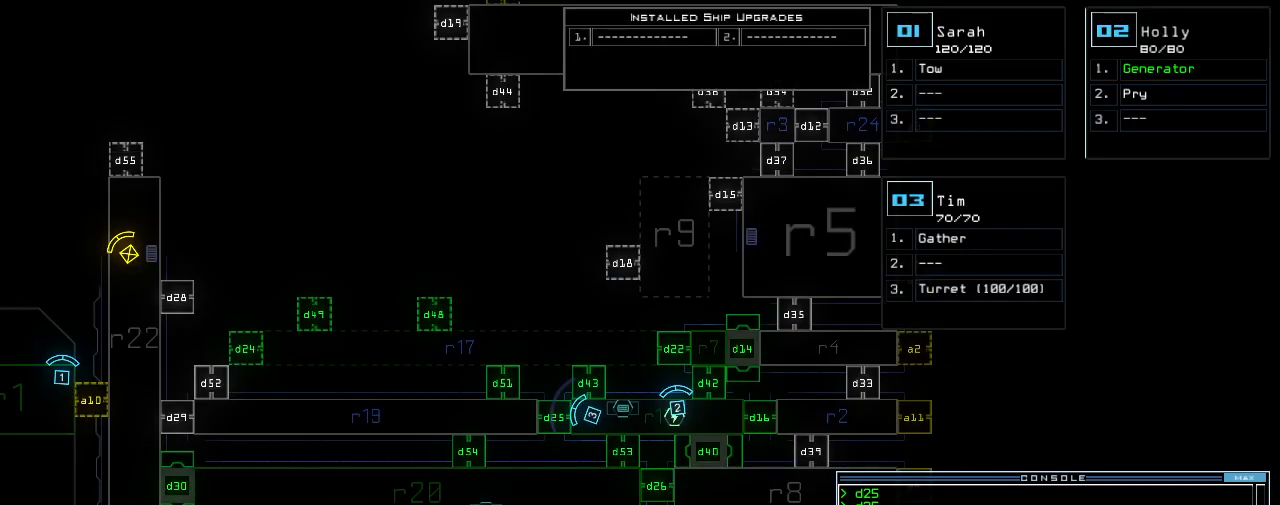
{"keys": [], "events": []}
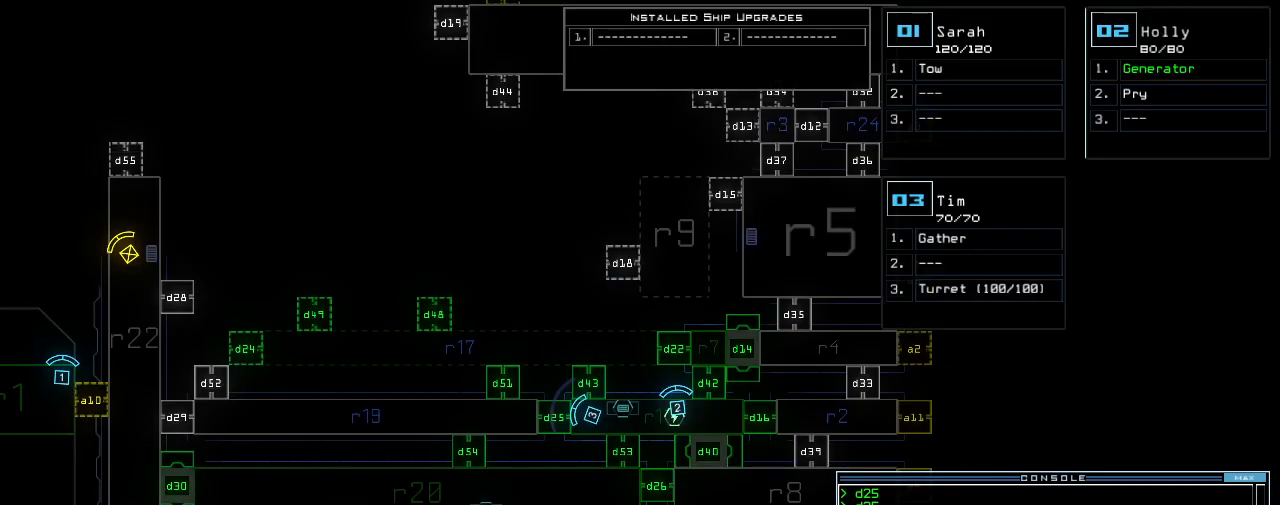
{"keys": ["2"], "events": [[180, "d", "down"], [220, "d", "up"], [360, "2", "down"], [400, "2", "up"], [460, "2", "down"]]}
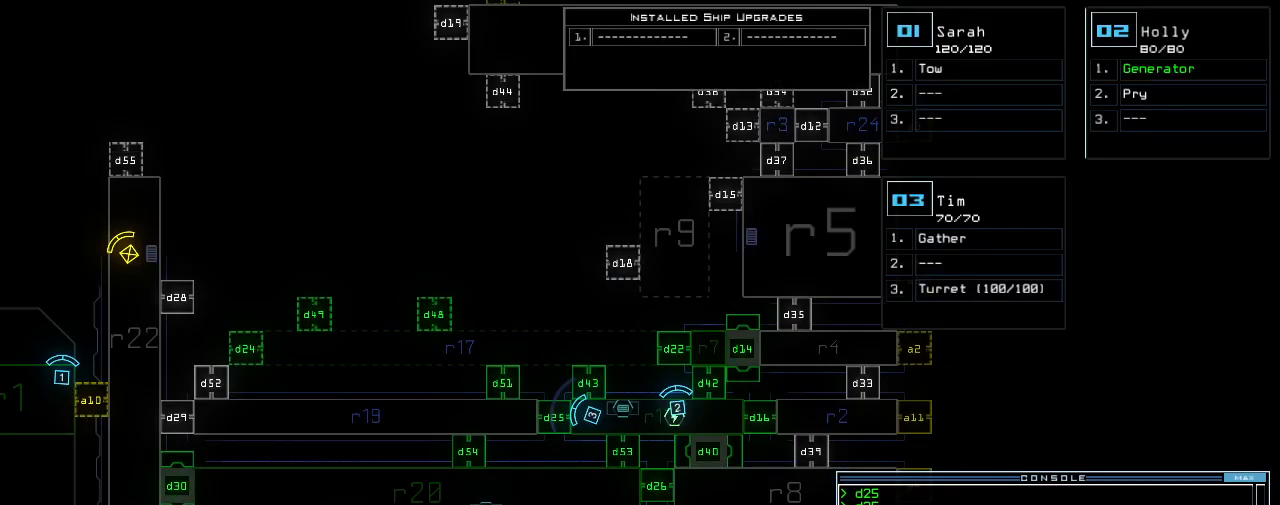
{"keys": [], "events": [[40, "2", "up"], [80, "return", "down"], [140, "return", "up"]]}
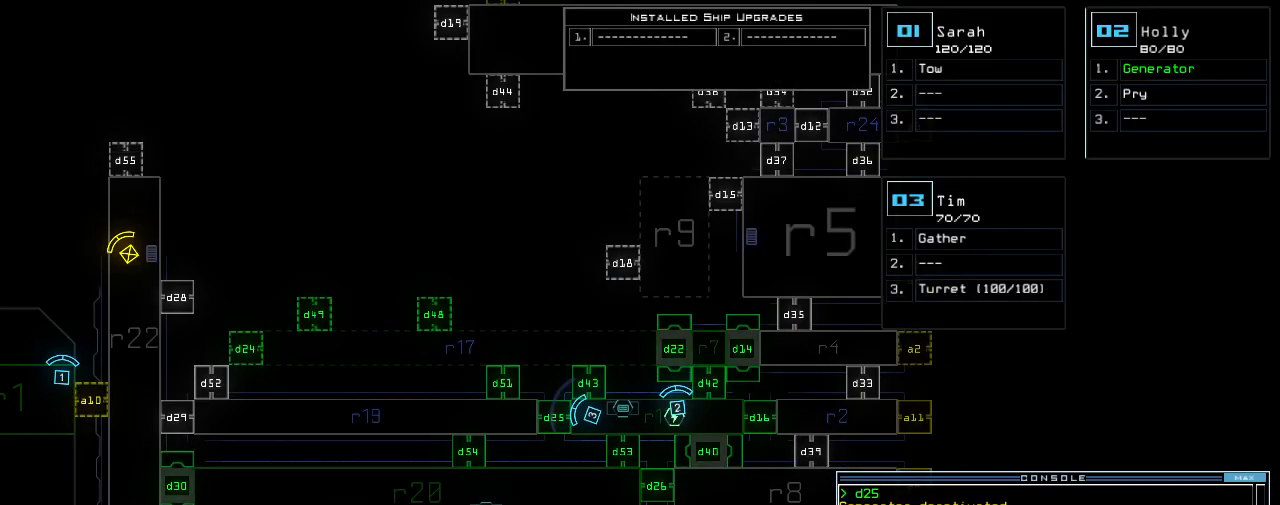
{"keys": [], "events": [[360, "3", "down"], [440, "3", "up"]]}
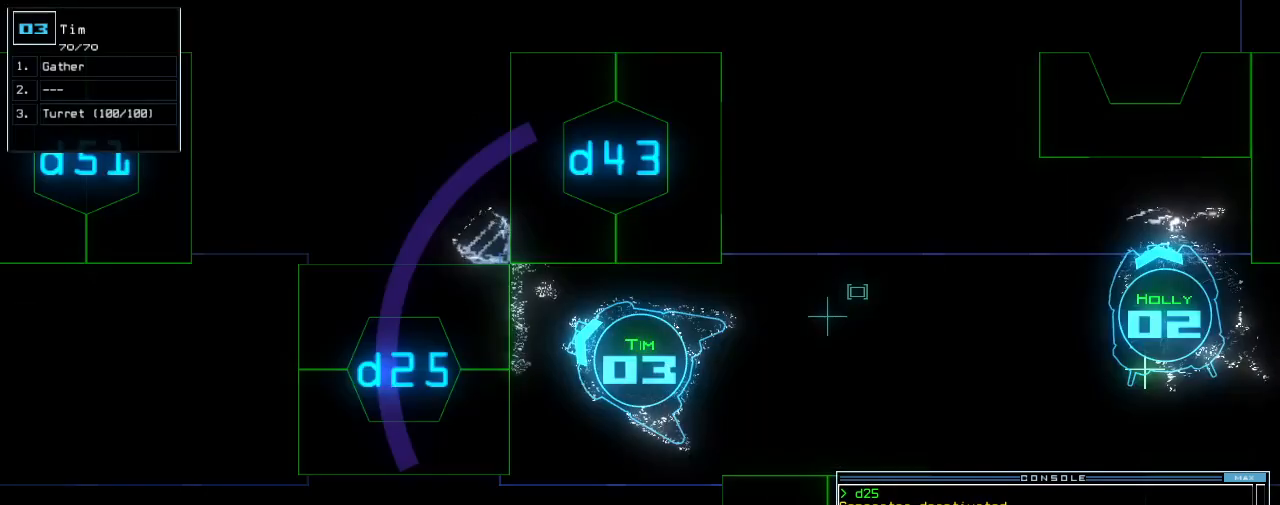
{"keys": [], "events": [[40, "left", "down"], [120, "left", "up"]]}
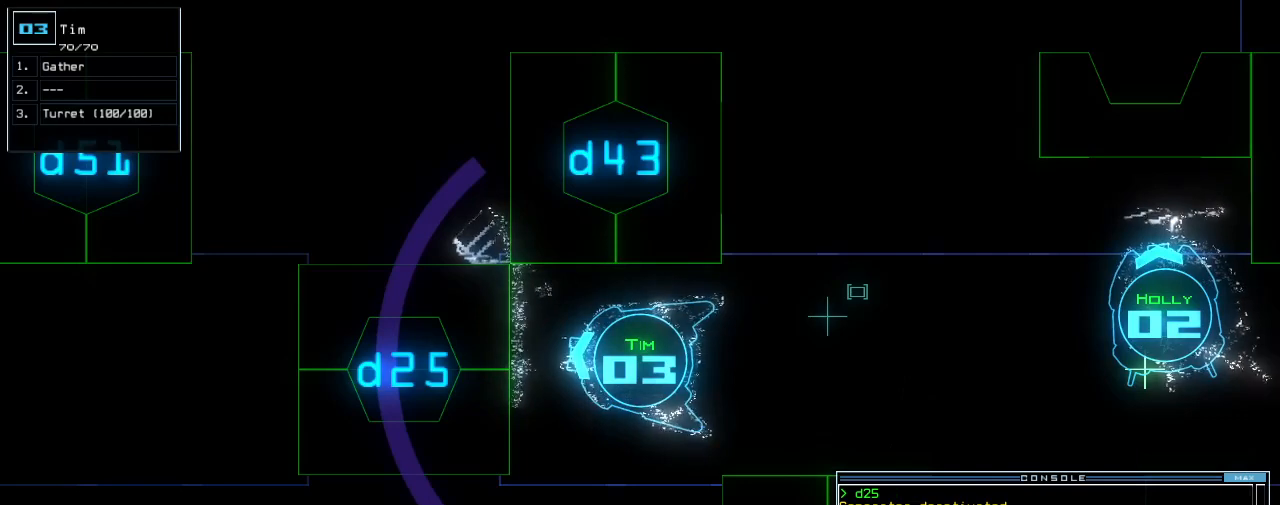
{"keys": [], "events": []}
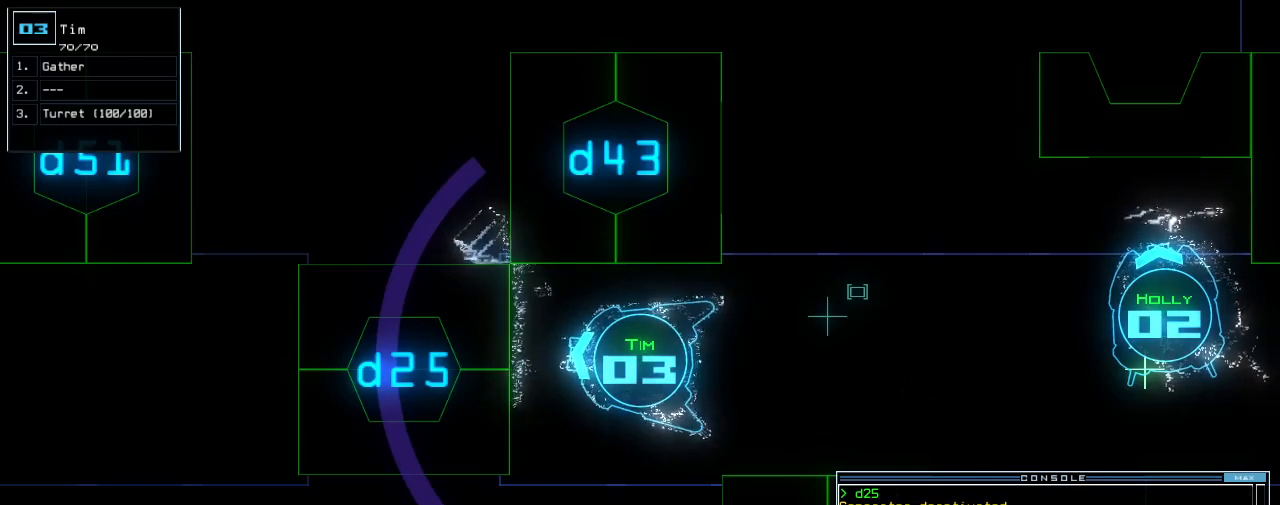
{"keys": [], "events": []}
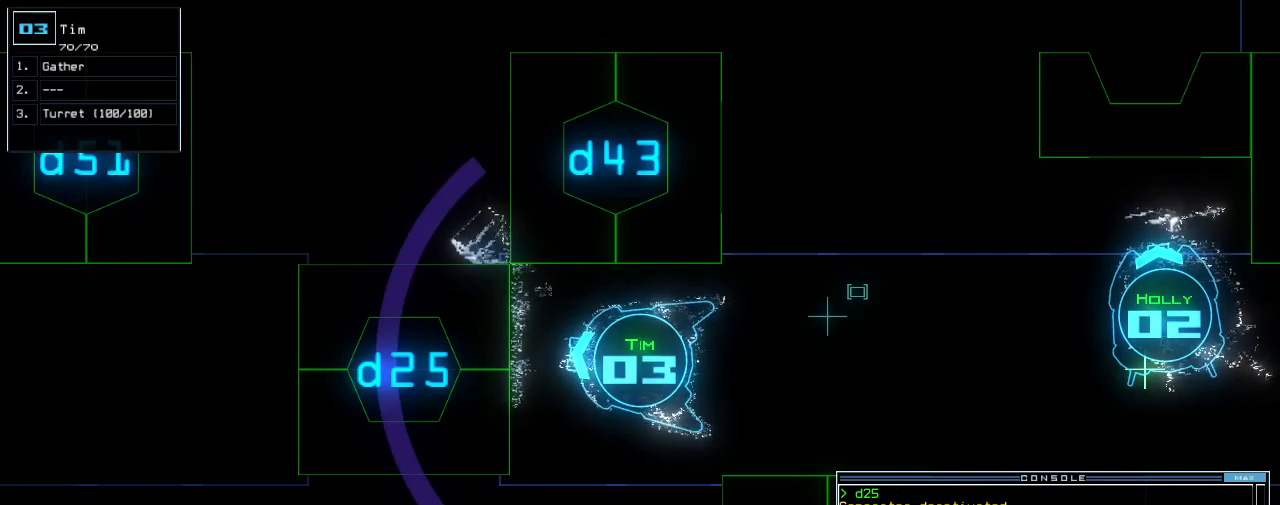
{"keys": [], "events": []}
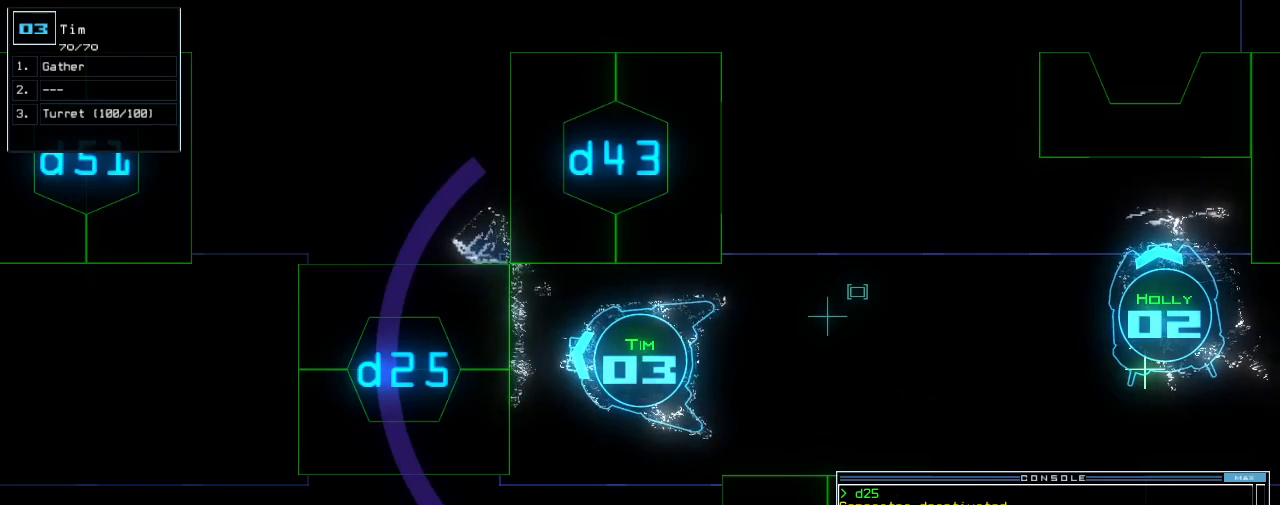
{"keys": [], "events": []}
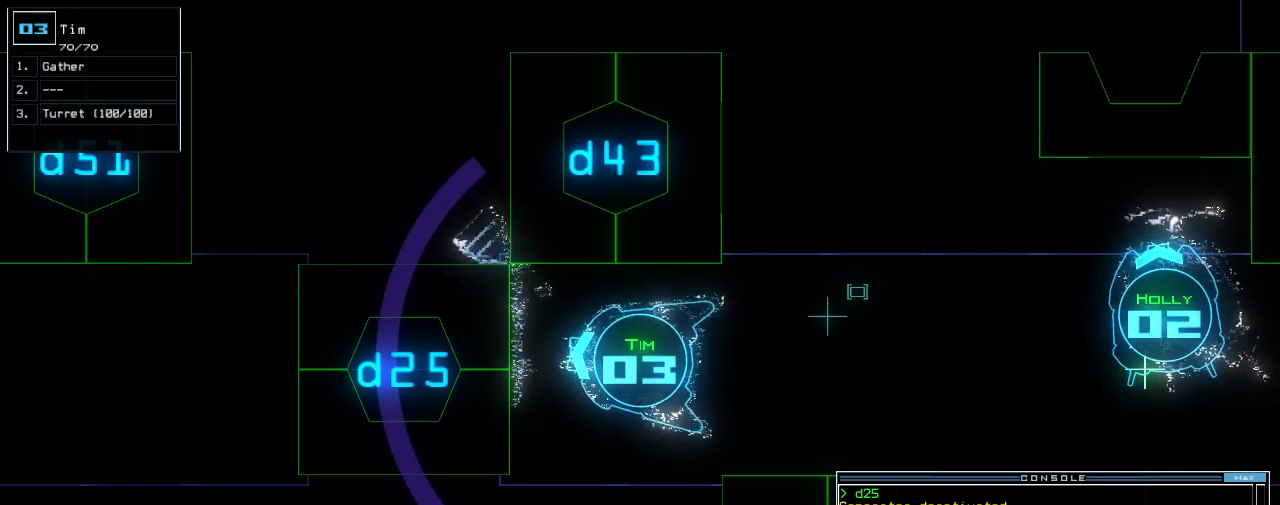
{"keys": [], "events": []}
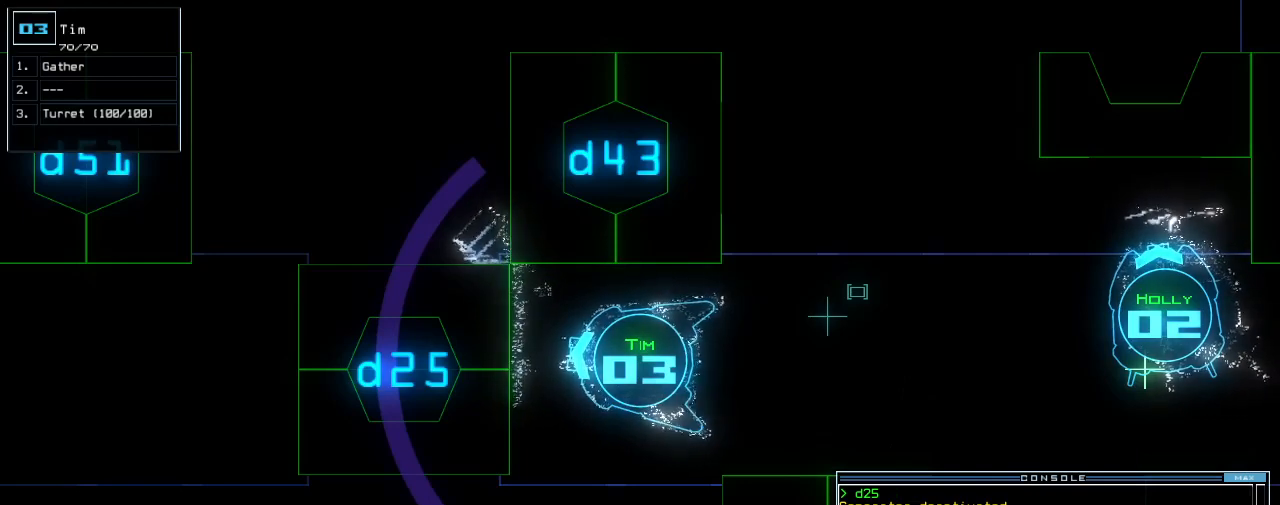
{"keys": [], "events": []}
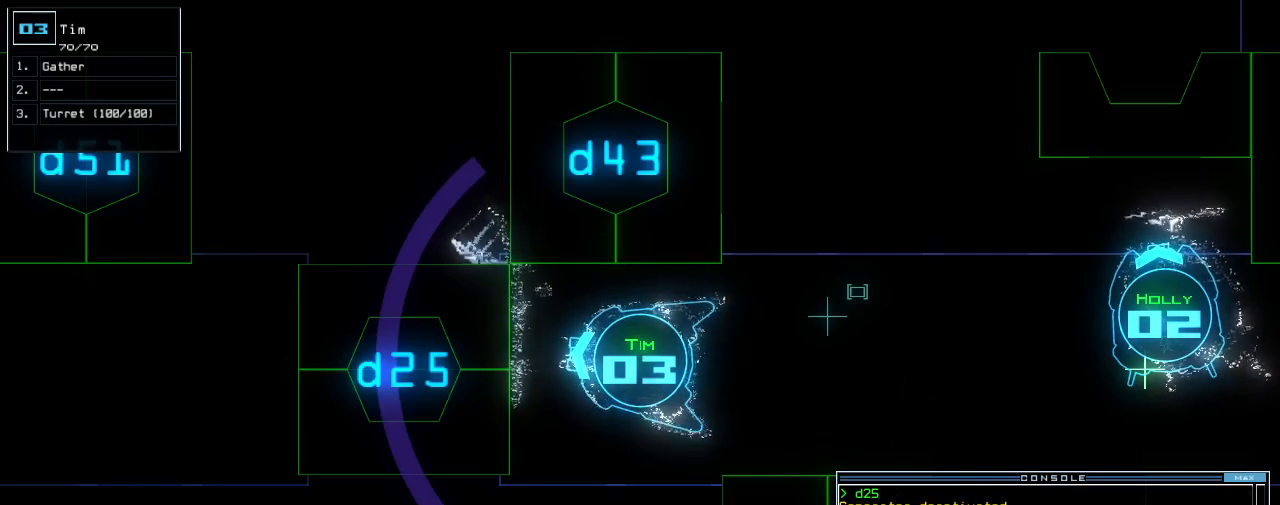
{"keys": [], "events": []}
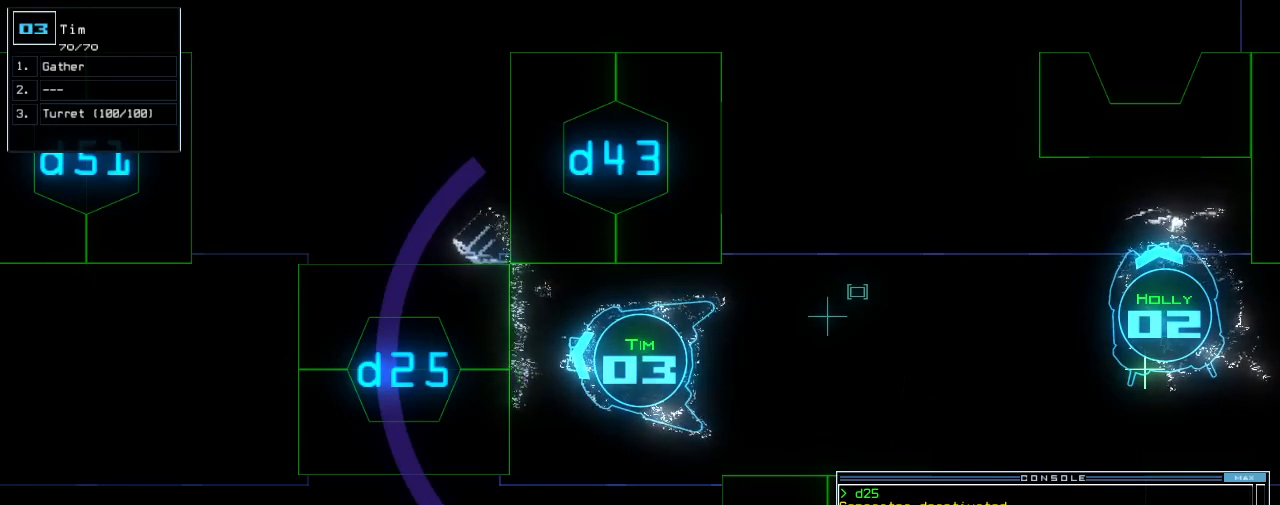
{"keys": [], "events": [[180, "1", "down"], [260, "1", "up"]]}
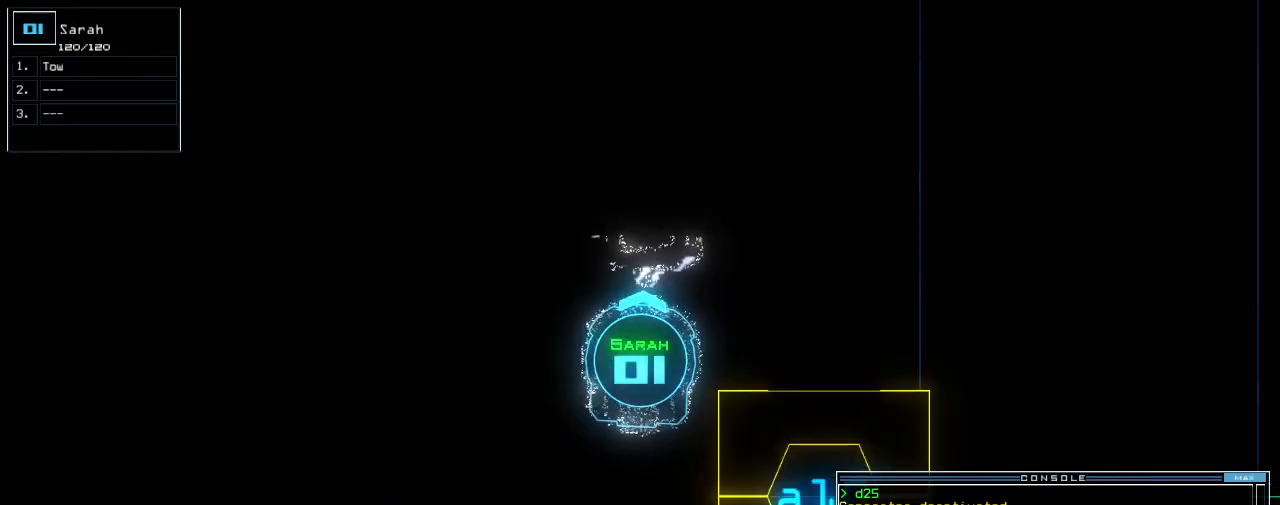
{"keys": [], "events": []}
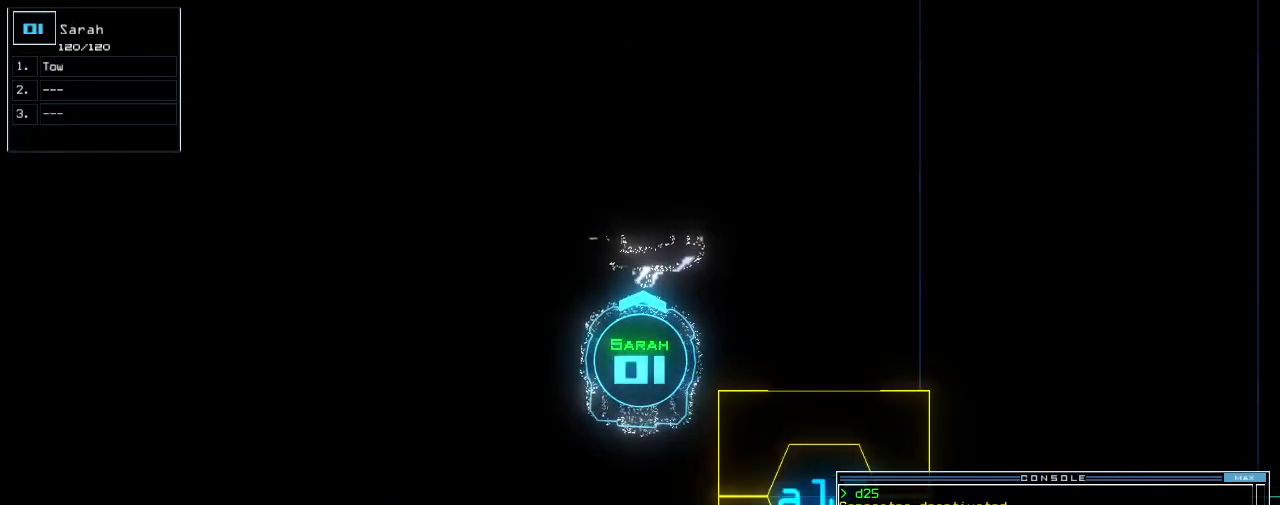
{"keys": [], "events": []}
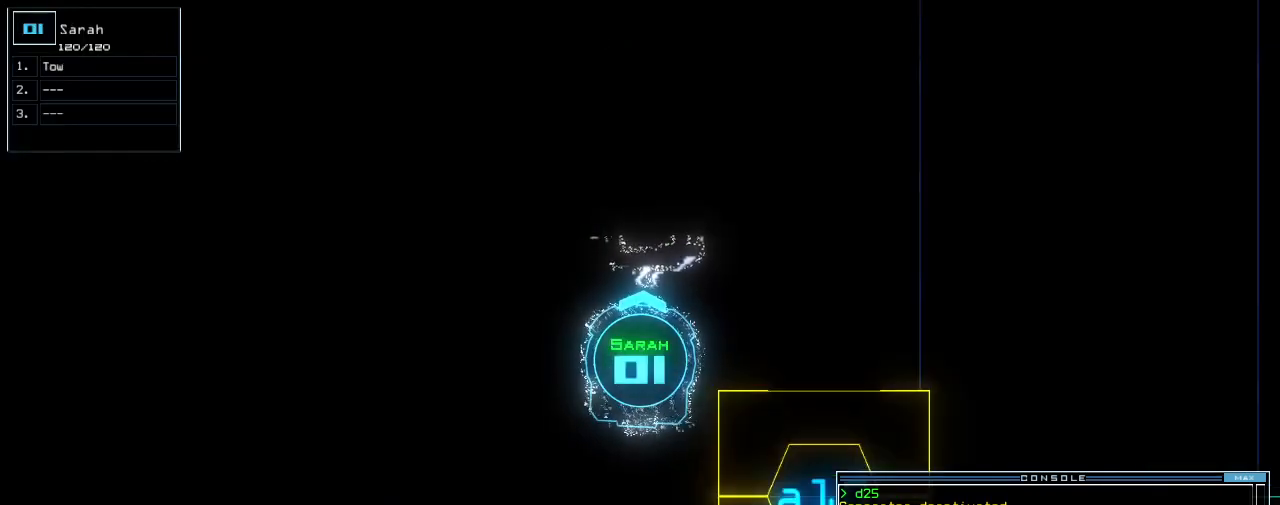
{"keys": [], "events": []}
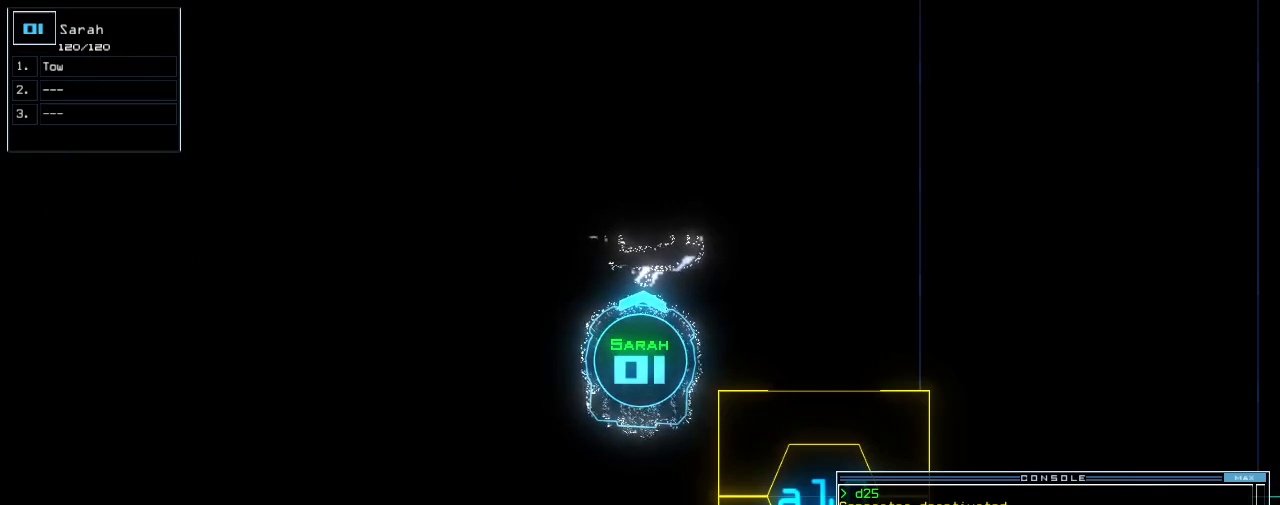
{"keys": [], "events": [[400, "space", "down"], [480, "space", "up"]]}
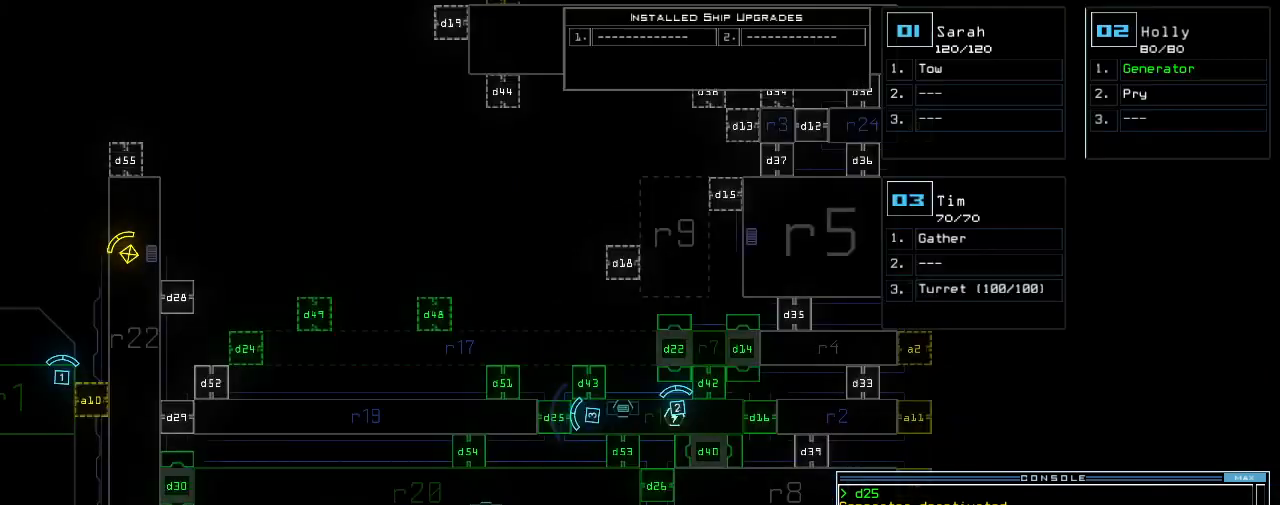
{"keys": [], "events": []}
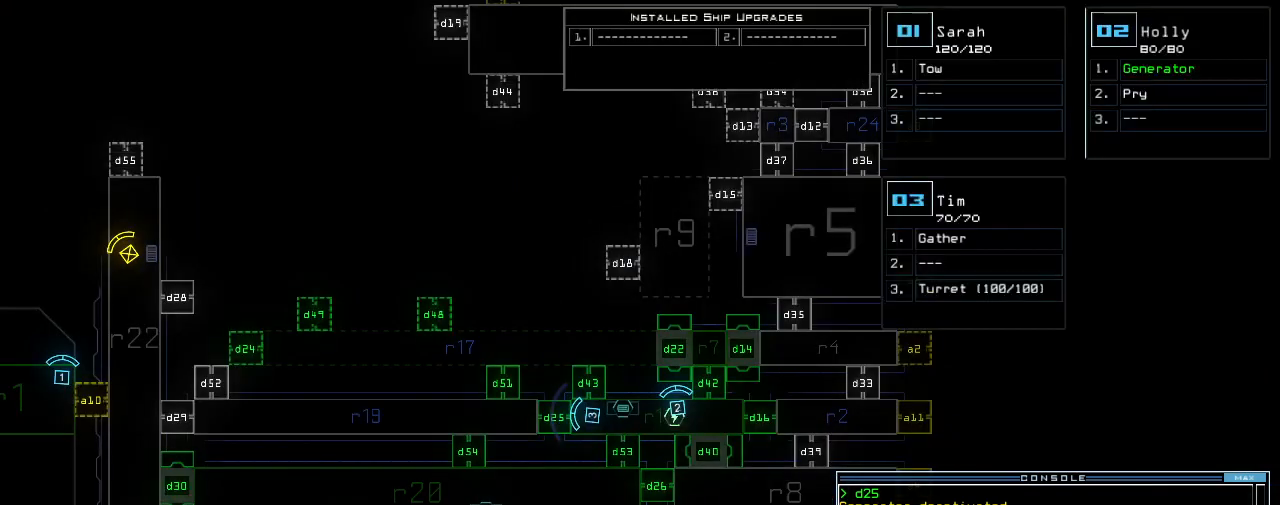
{"keys": [], "events": []}
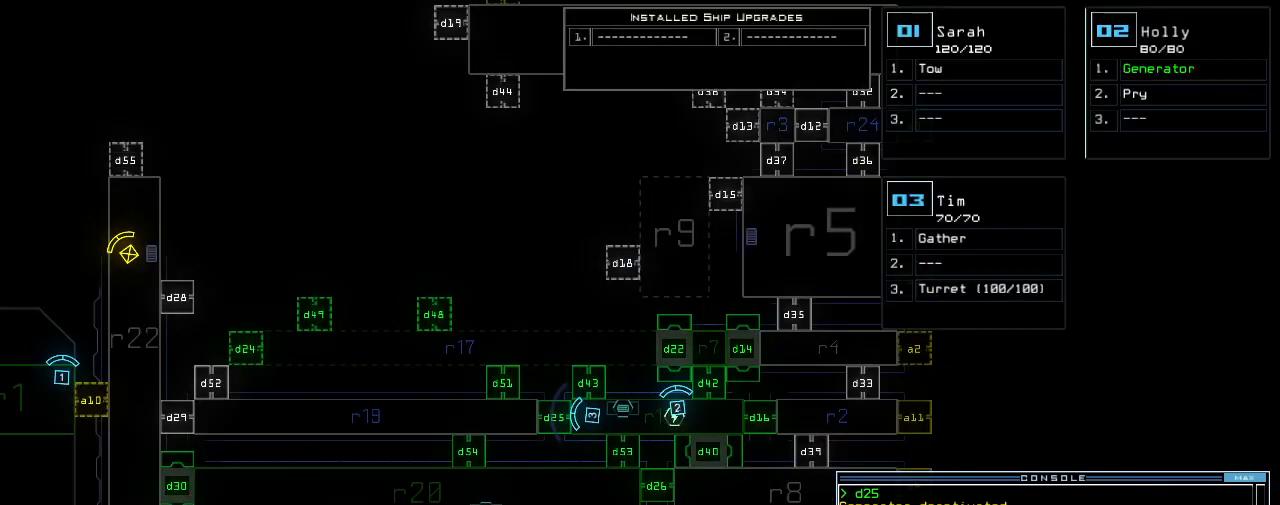
{"keys": ["d"], "events": [[440, "d", "down"]]}
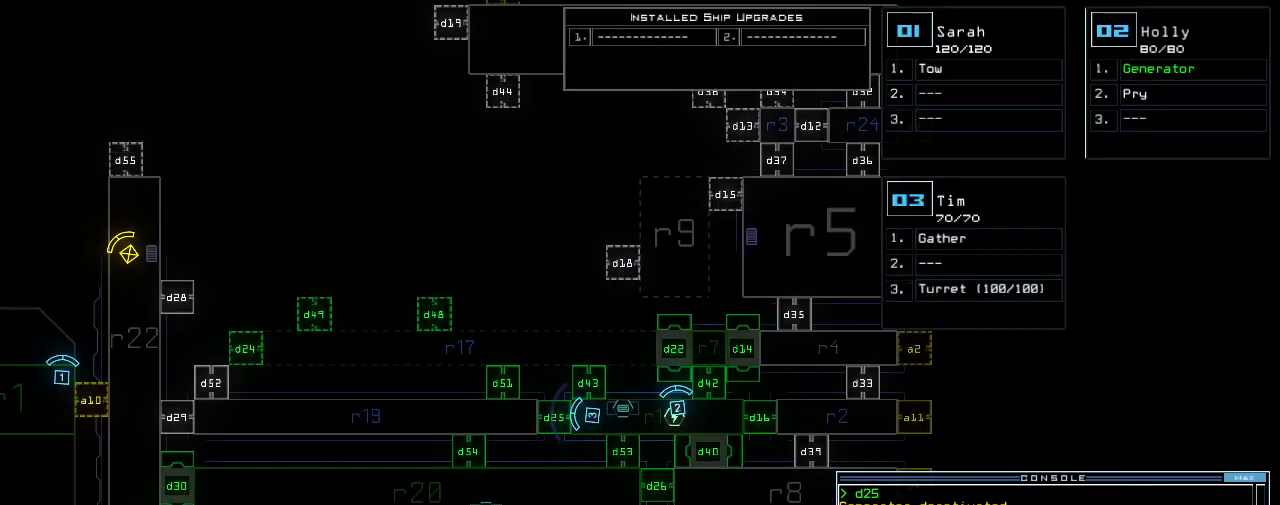
{"keys": [], "events": [[40, "d", "up"], [180, "3", "down"], [240, "3", "up"], [360, "0", "down"], [440, "0", "up"]]}
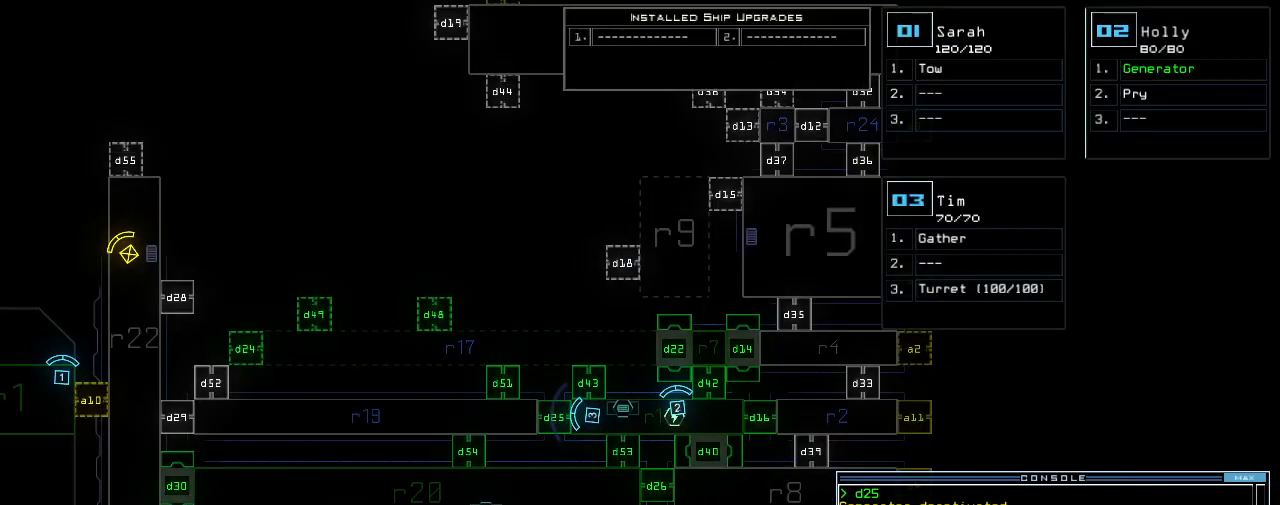
{"keys": [], "events": []}